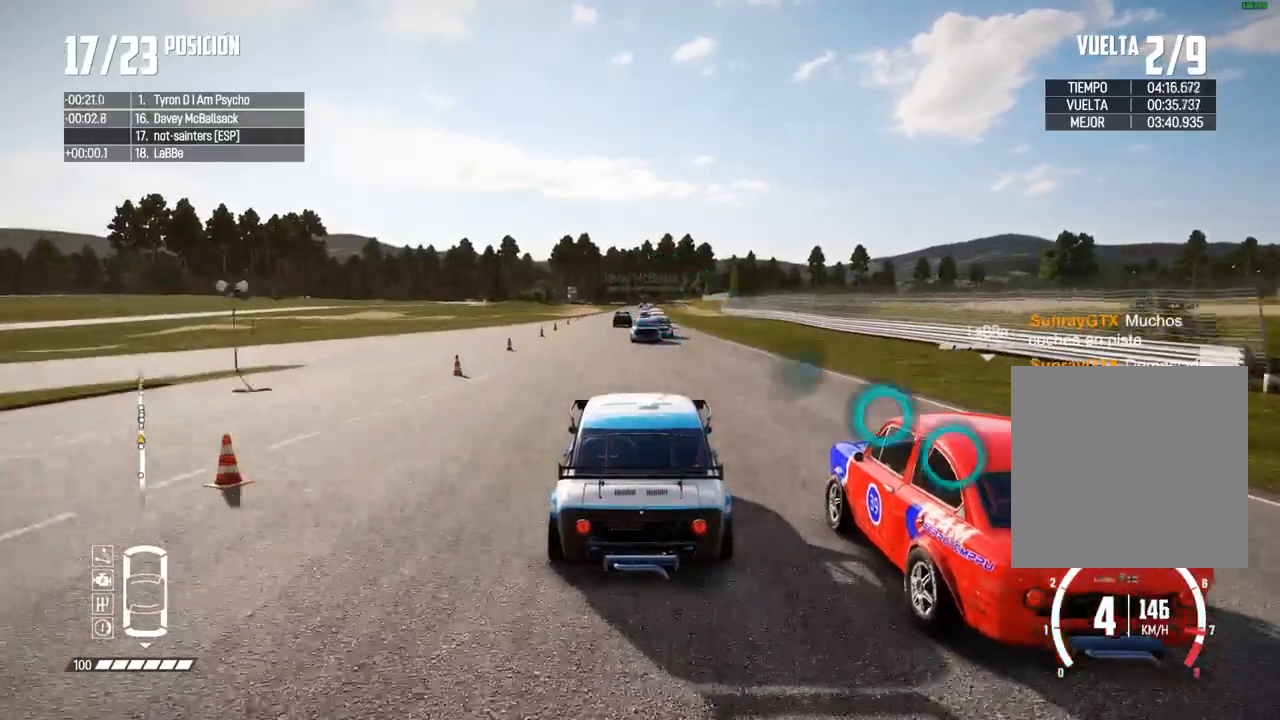
Gameplay with a controller (Xbox layout); each line is a JSON object with the inputs held at the frame after it. "events" lists button and stick changes between this image and that frame as [ms after this image, input, new state], when the widget could be followed in between. Not read: L3.
{"buttons": ["R2"], "left_stick": "center", "right_stick": "center", "events": [[250, "right_stick", "up"], [283, "R1", "down"], [317, "R1", "up"], [350, "right_stick", "center"]]}
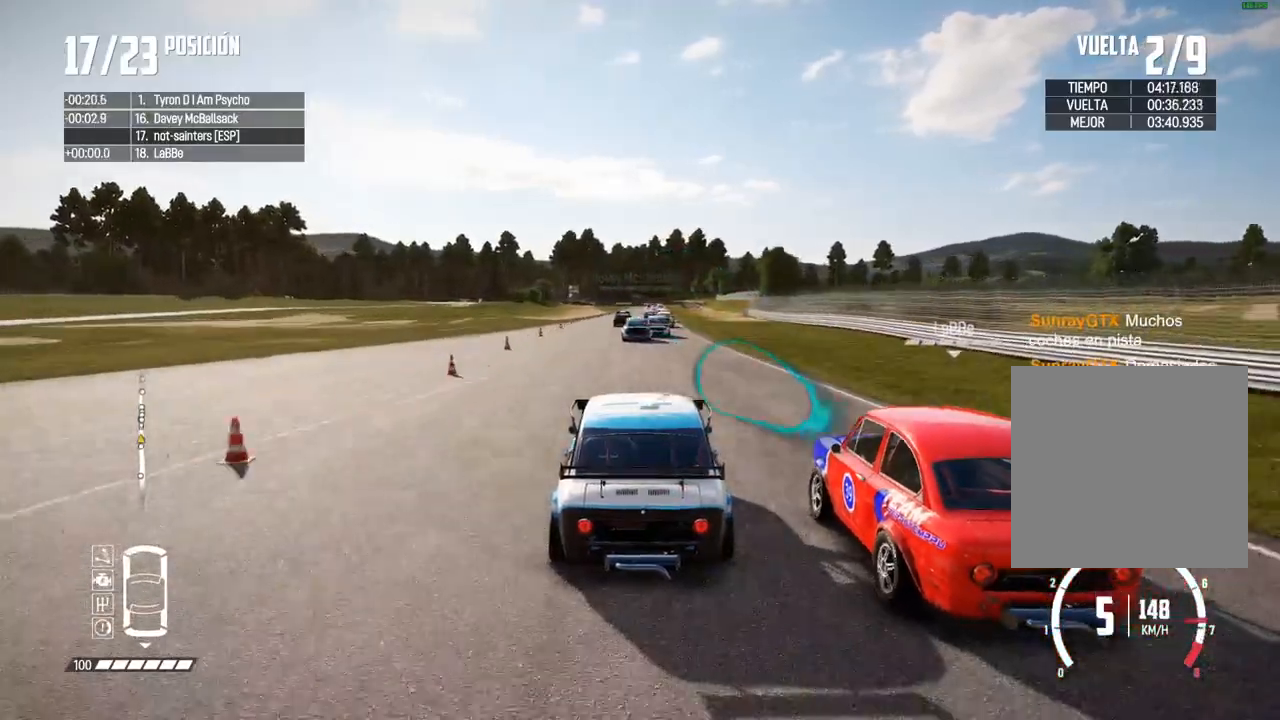
{"buttons": ["R2"], "left_stick": "center", "right_stick": "center", "events": []}
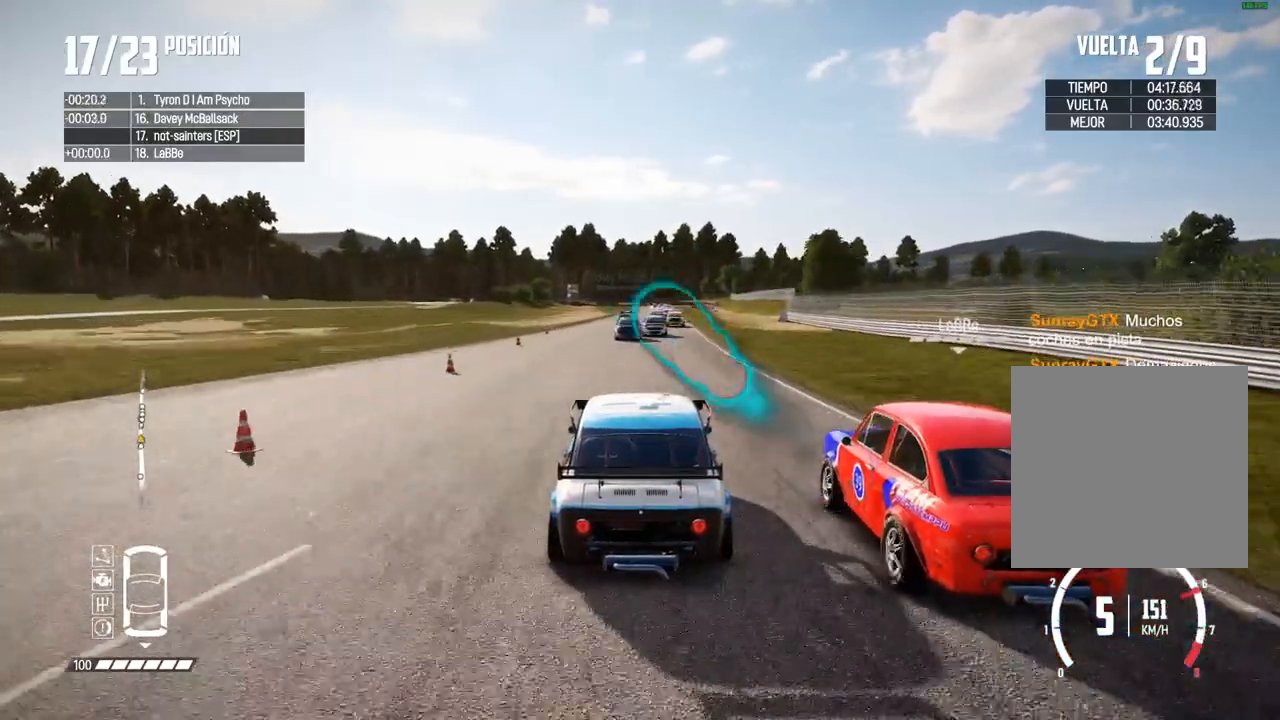
{"buttons": ["R2"], "left_stick": "center", "right_stick": "center", "events": []}
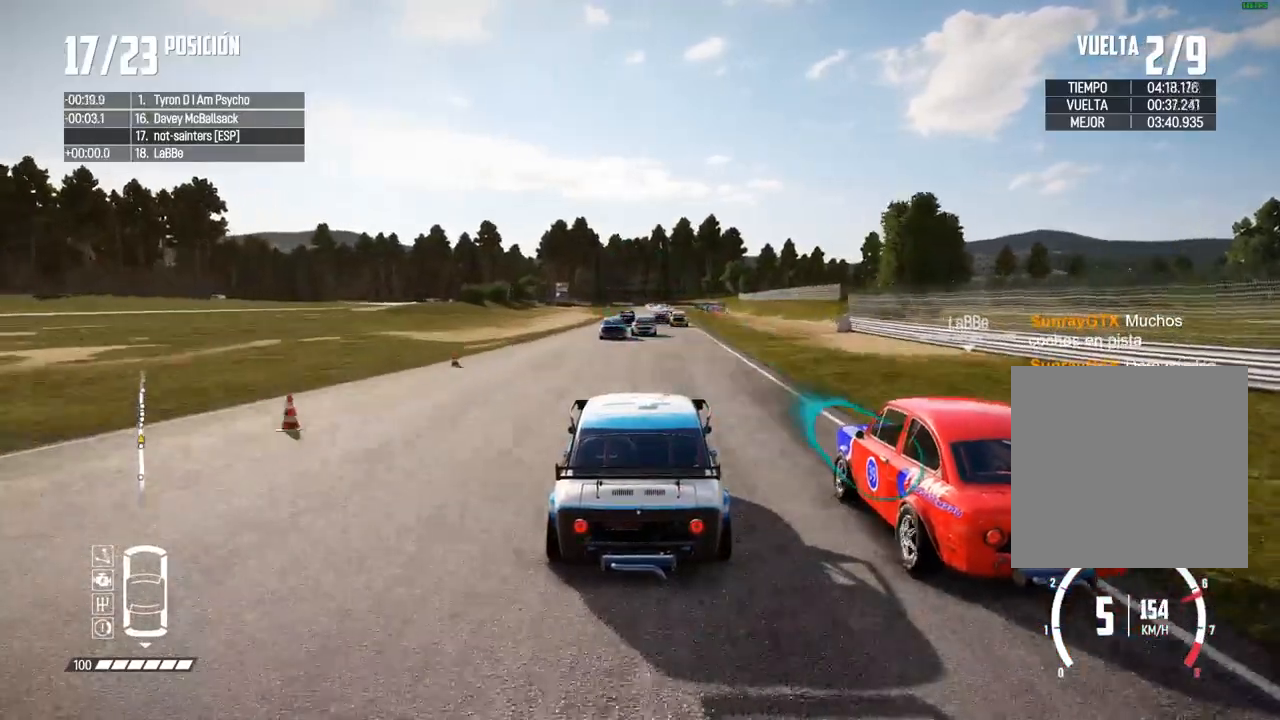
{"buttons": ["R2"], "left_stick": "center", "right_stick": "center", "events": [[17, "A", "down"], [167, "A", "up"]]}
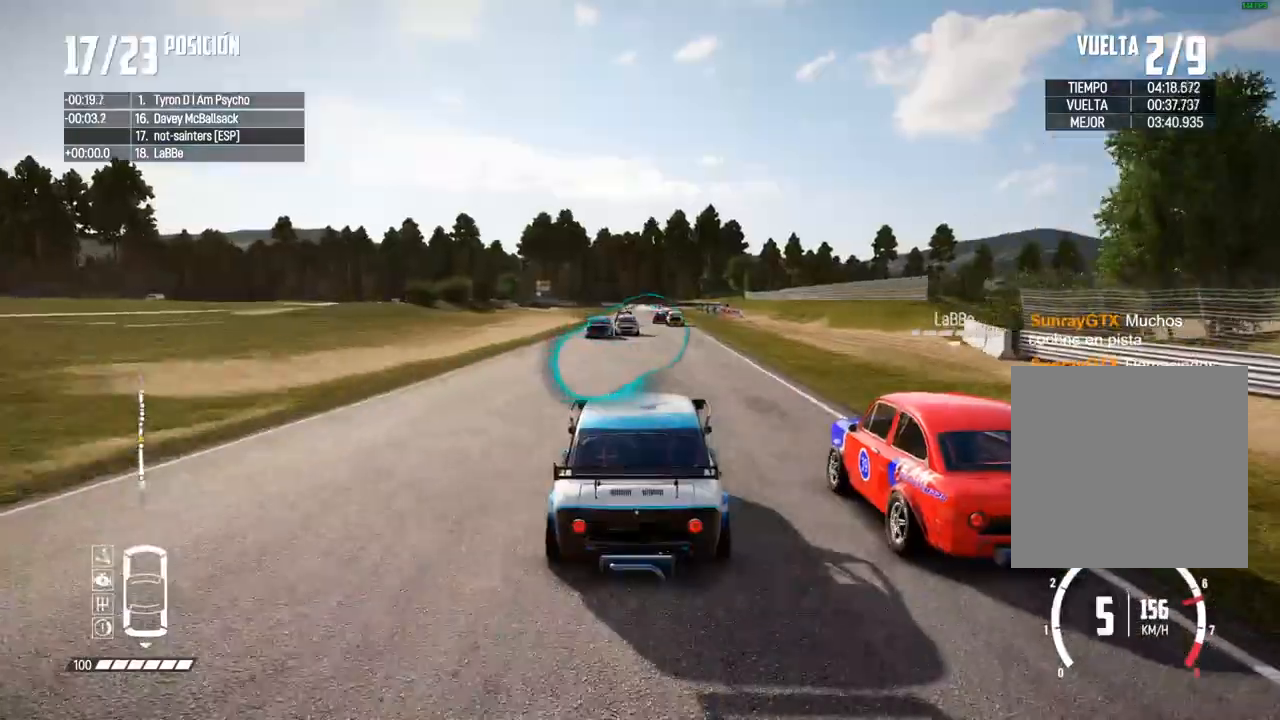
{"buttons": ["R2"], "left_stick": "center", "right_stick": "center", "events": []}
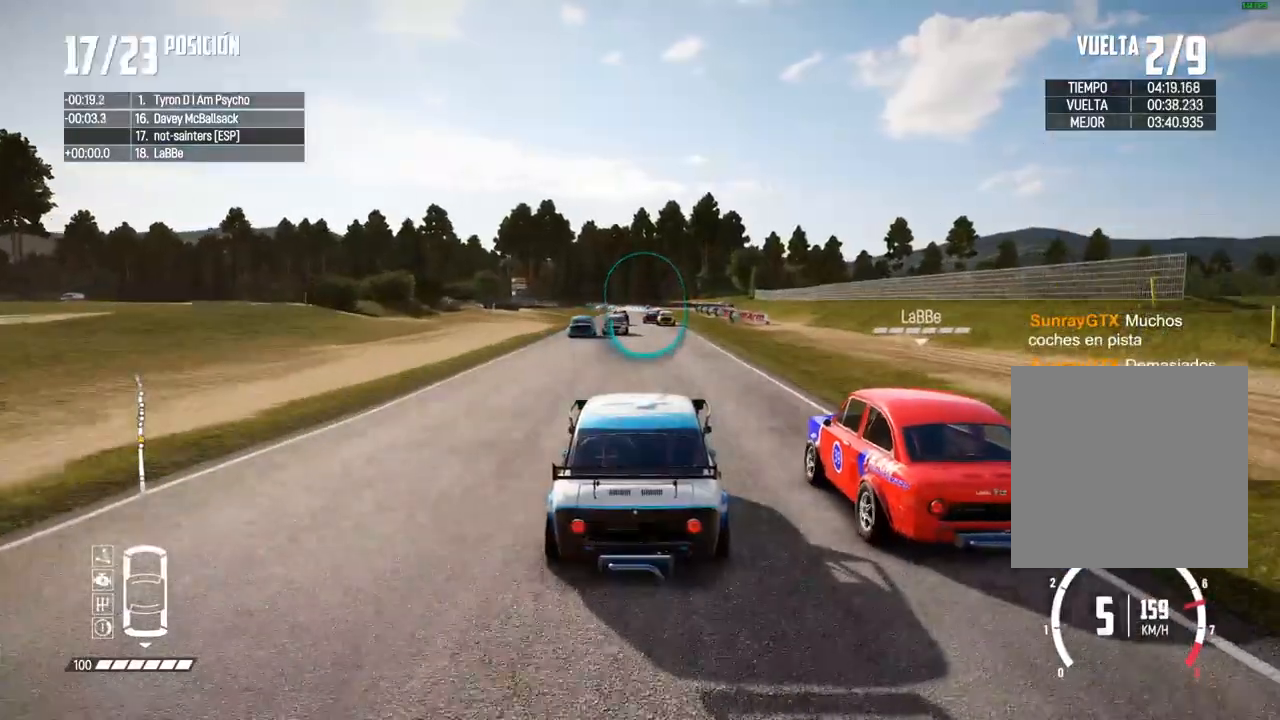
{"buttons": ["R2"], "left_stick": "center", "right_stick": "center", "events": [[300, "left_stick", "left"], [400, "left_stick", "center"]]}
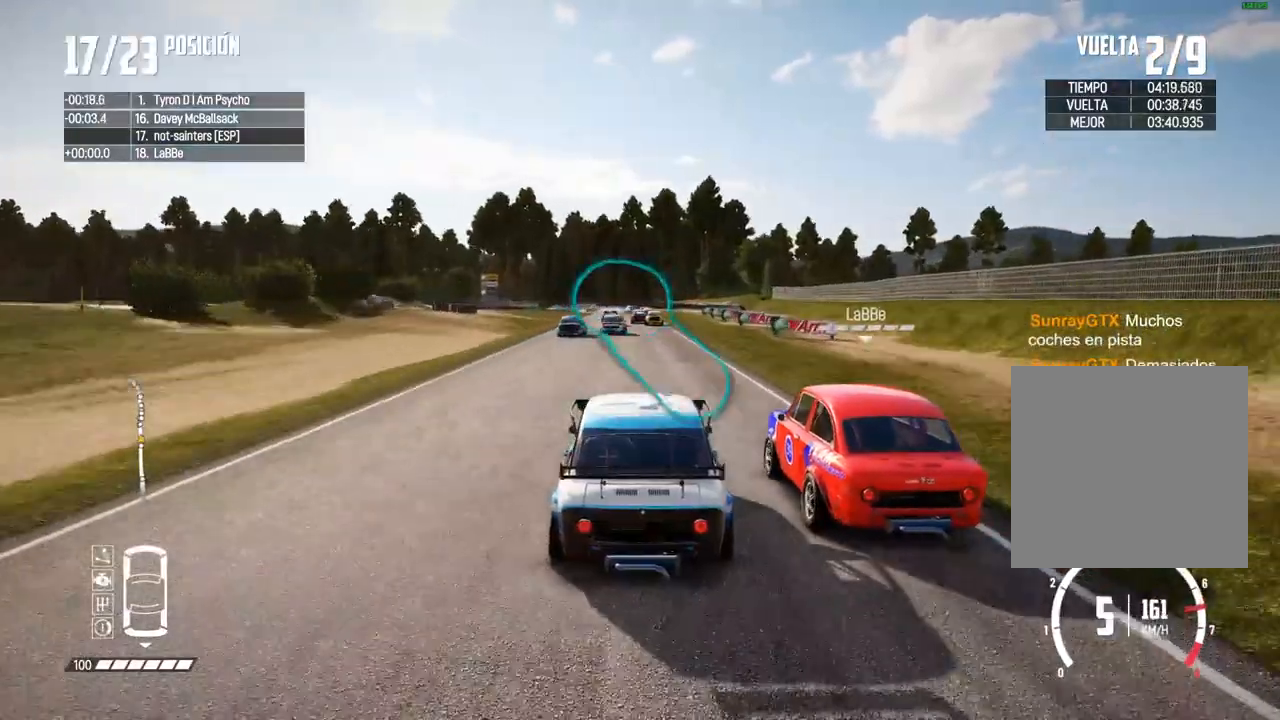
{"buttons": ["R2"], "left_stick": "center", "right_stick": "center", "events": []}
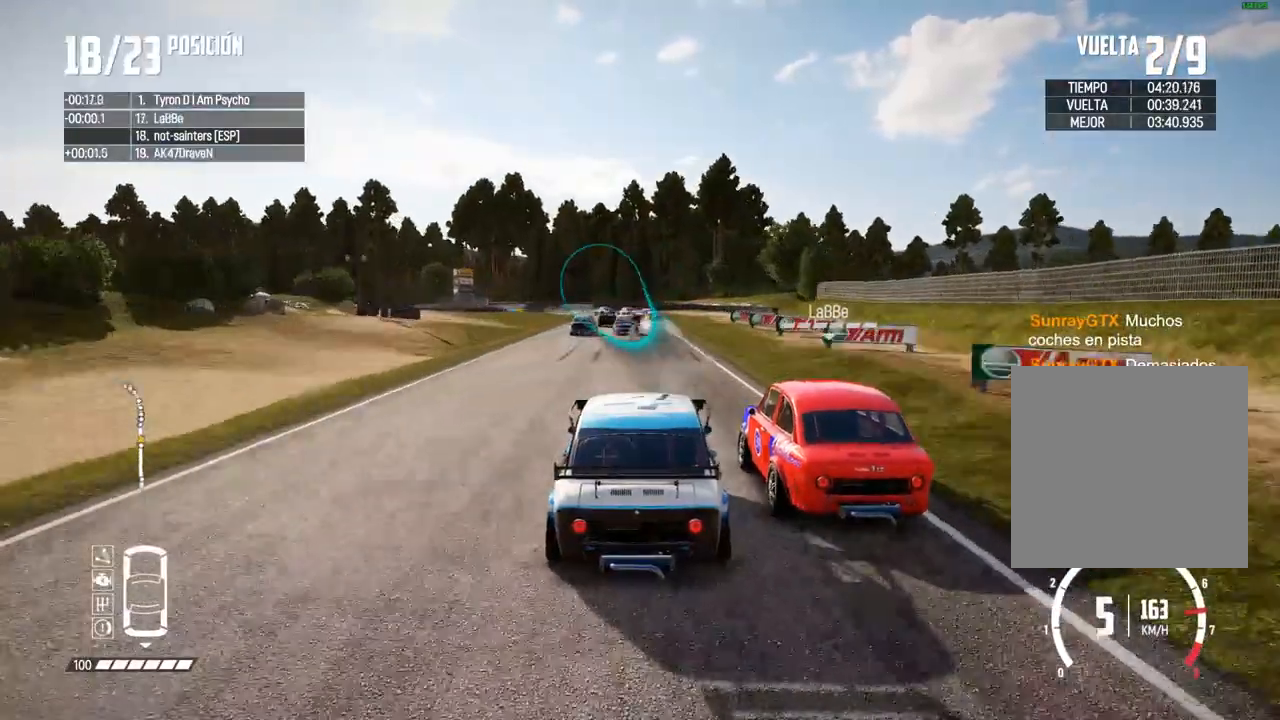
{"buttons": ["R2"], "left_stick": "center", "right_stick": "center", "events": []}
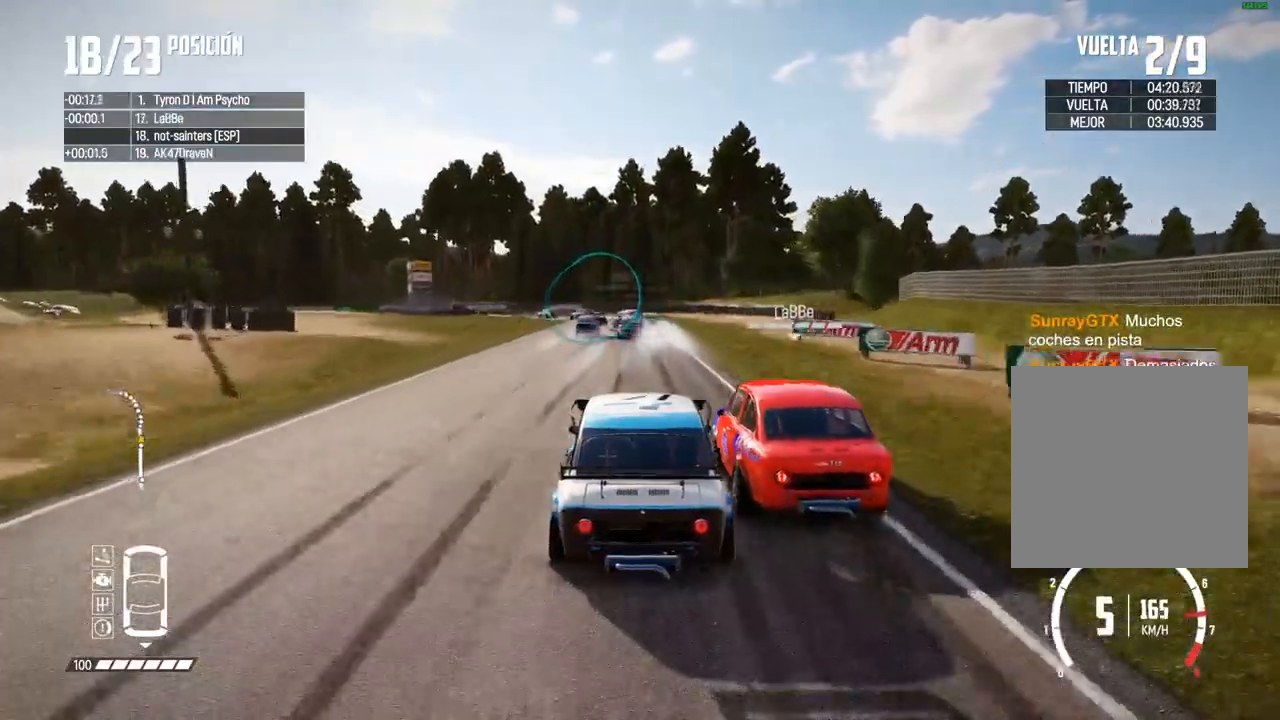
{"buttons": ["X", "L2"], "left_stick": "center", "right_stick": "up", "events": [[300, "L2", "down"], [300, "R2", "up"], [300, "left_stick", "left"], [400, "right_stick", "up"], [417, "left_stick", "center"], [450, "X", "down"]]}
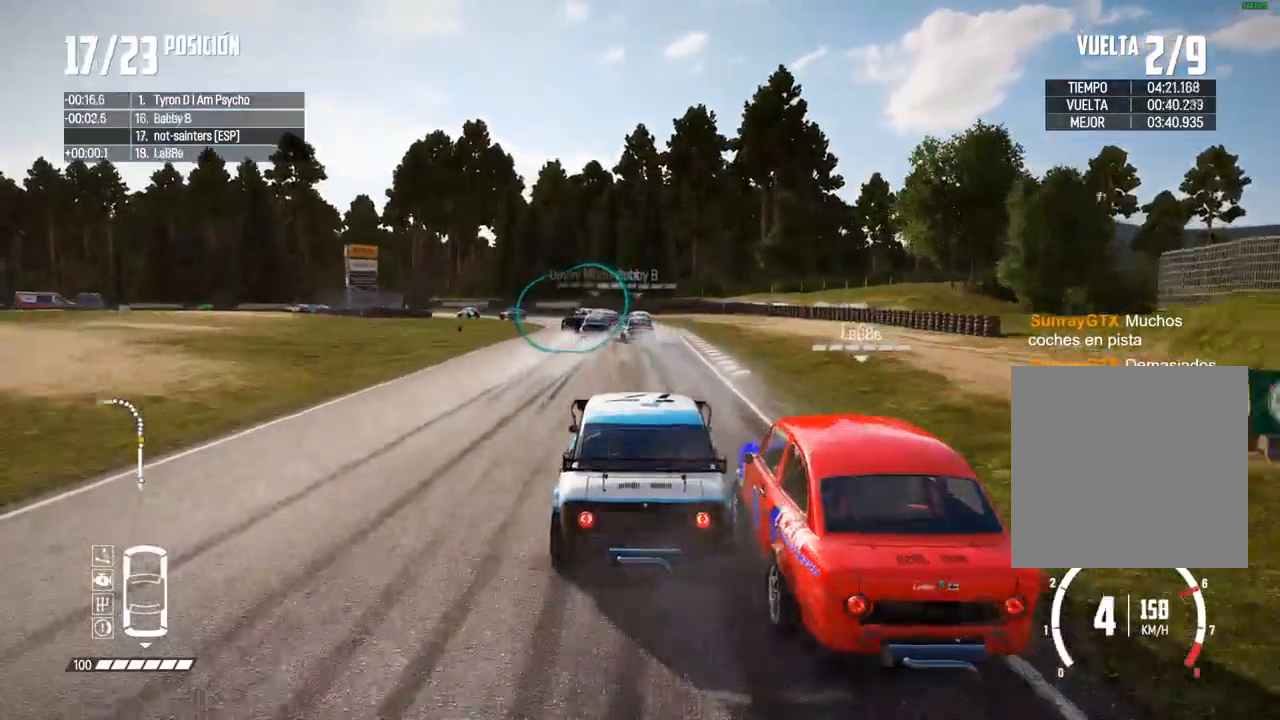
{"buttons": ["L2"], "left_stick": "left", "right_stick": "center", "events": [[17, "X", "up"], [50, "left_stick", "left"], [67, "right_stick", "center"], [200, "left_stick", "center"], [300, "right_stick", "up"], [333, "left_stick", "left"], [350, "X", "down"], [417, "X", "up"], [500, "right_stick", "center"]]}
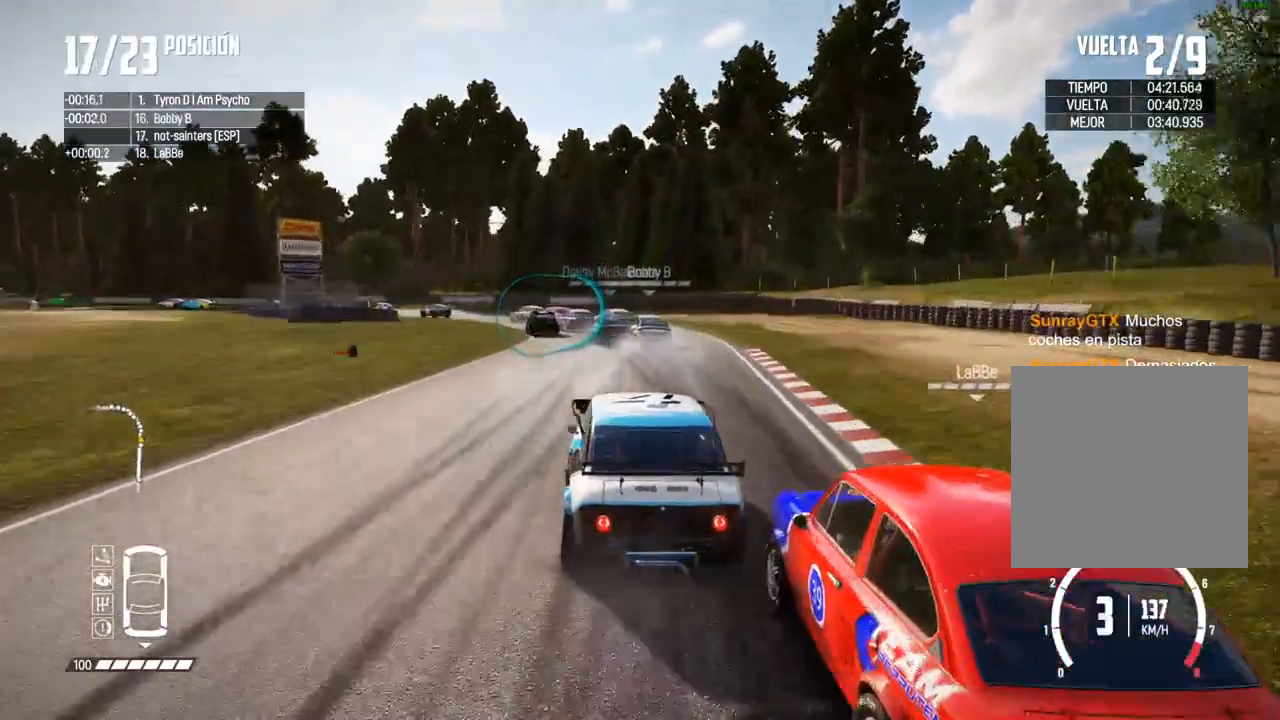
{"buttons": [], "left_stick": "center", "right_stick": "center", "events": [[300, "L2", "up"], [333, "left_stick", "center"]]}
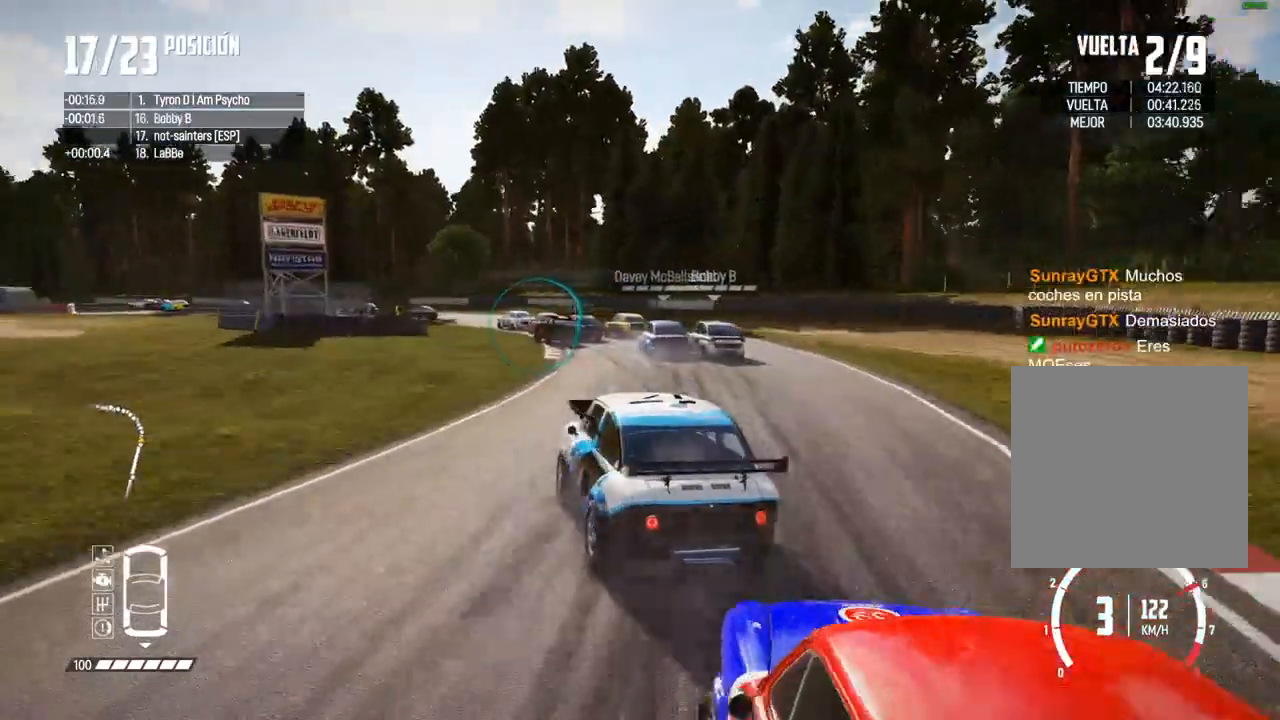
{"buttons": ["R2"], "left_stick": "center", "right_stick": "center", "events": [[133, "left_stick", "left"], [250, "left_stick", "center"], [283, "R2", "down"]]}
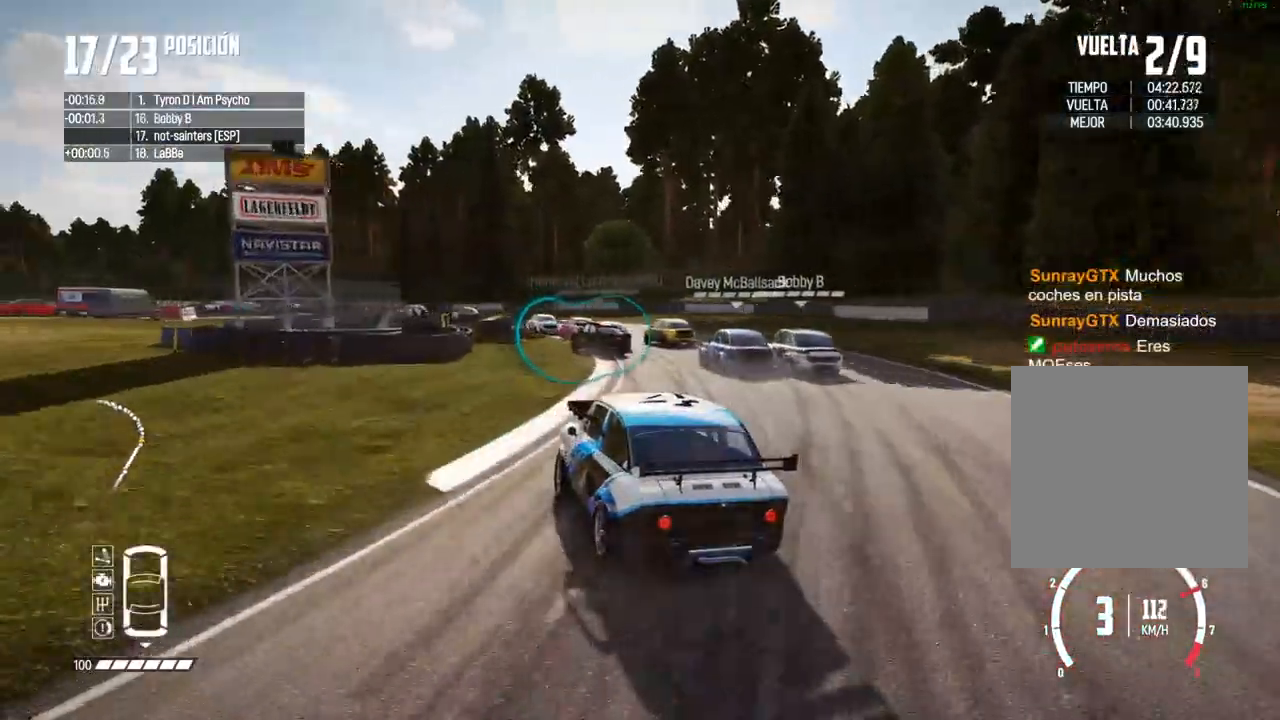
{"buttons": ["R2"], "left_stick": "center", "right_stick": "center", "events": [[167, "left_stick", "left"], [317, "left_stick", "center"]]}
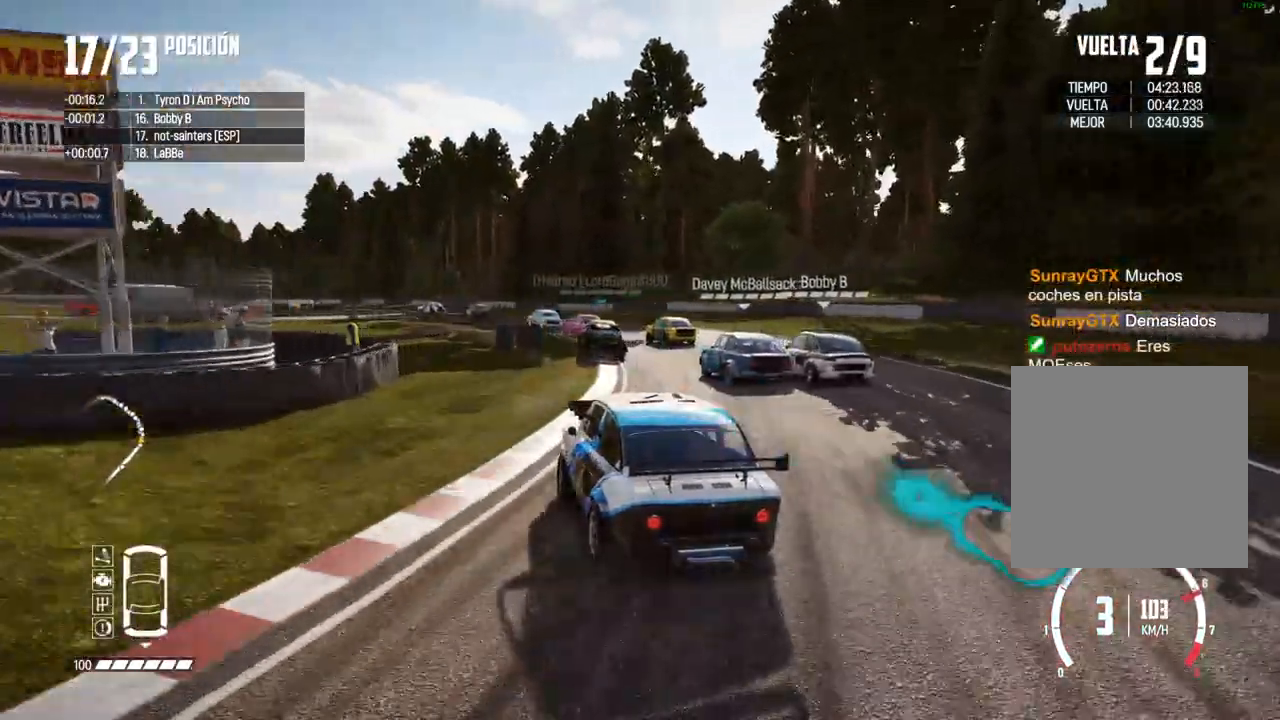
{"buttons": ["R2"], "left_stick": "right", "right_stick": "center", "events": [[17, "left_stick", "right"], [150, "left_stick", "center"], [367, "left_stick", "right"]]}
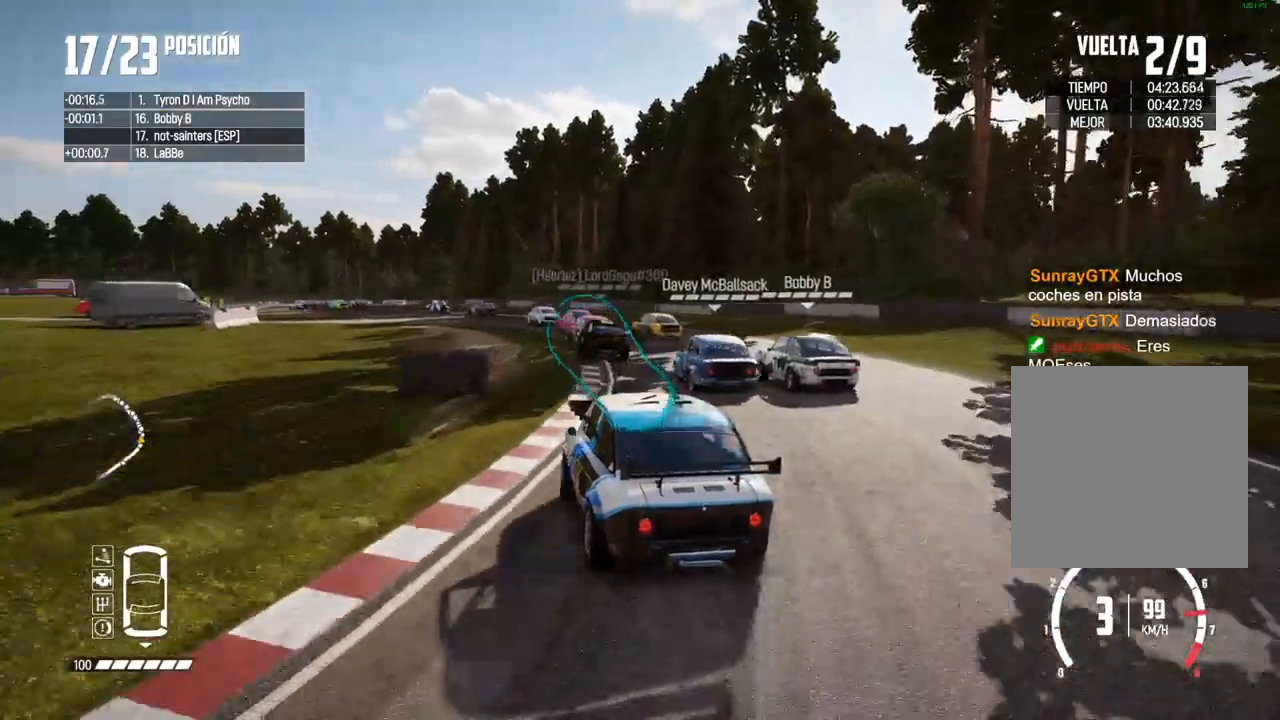
{"buttons": ["R2"], "left_stick": "right", "right_stick": "center", "events": [[17, "left_stick", "center"], [83, "left_stick", "right"], [183, "left_stick", "center"], [283, "left_stick", "right"], [417, "left_stick", "center"], [483, "left_stick", "right"]]}
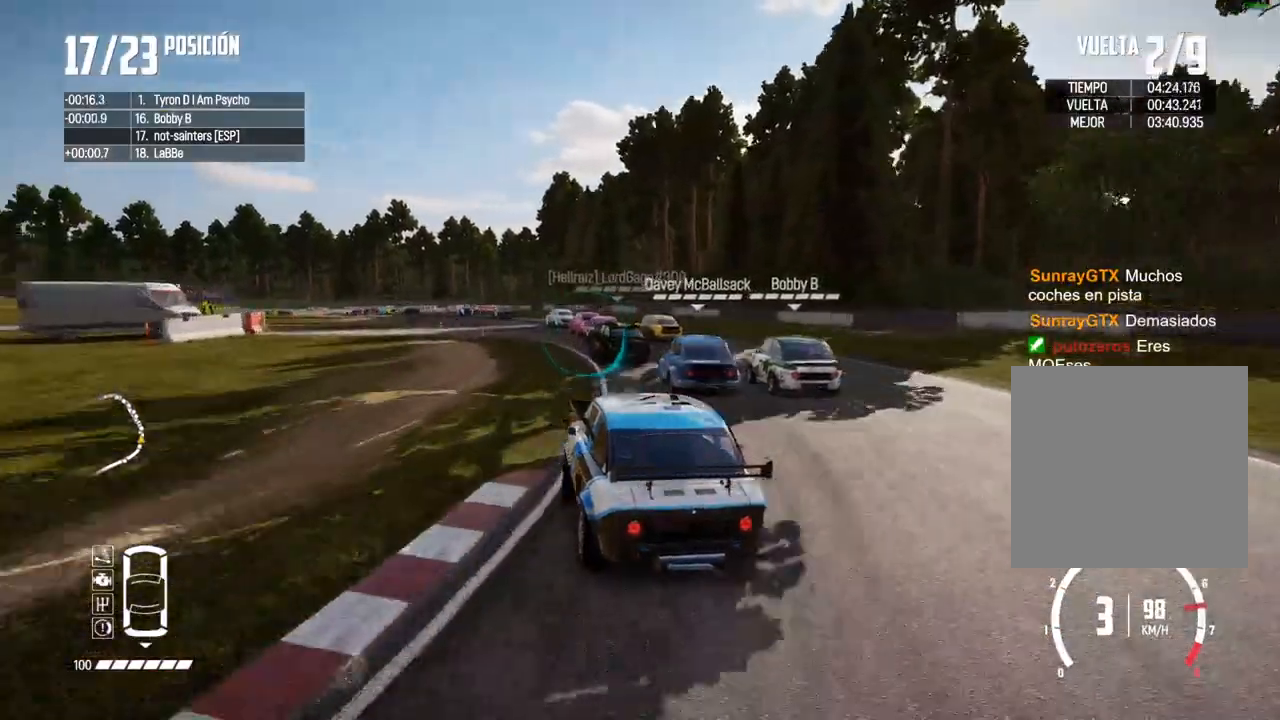
{"buttons": ["R2"], "left_stick": "center", "right_stick": "center", "events": [[83, "left_stick", "center"], [283, "left_stick", "left"], [467, "left_stick", "center"]]}
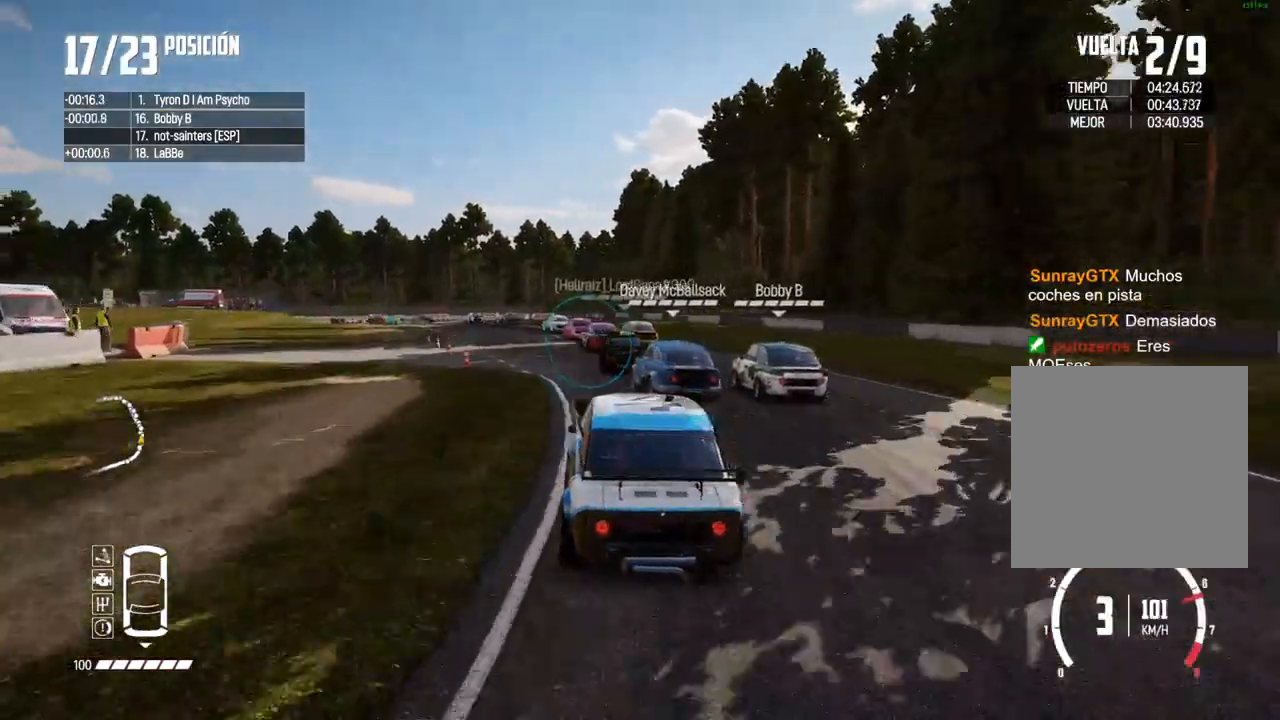
{"buttons": ["R2"], "left_stick": "left", "right_stick": "center", "events": [[17, "A", "down"], [133, "A", "up"], [150, "left_stick", "left"], [300, "left_stick", "center"], [350, "R2", "up"], [367, "left_stick", "left"], [433, "R2", "down"]]}
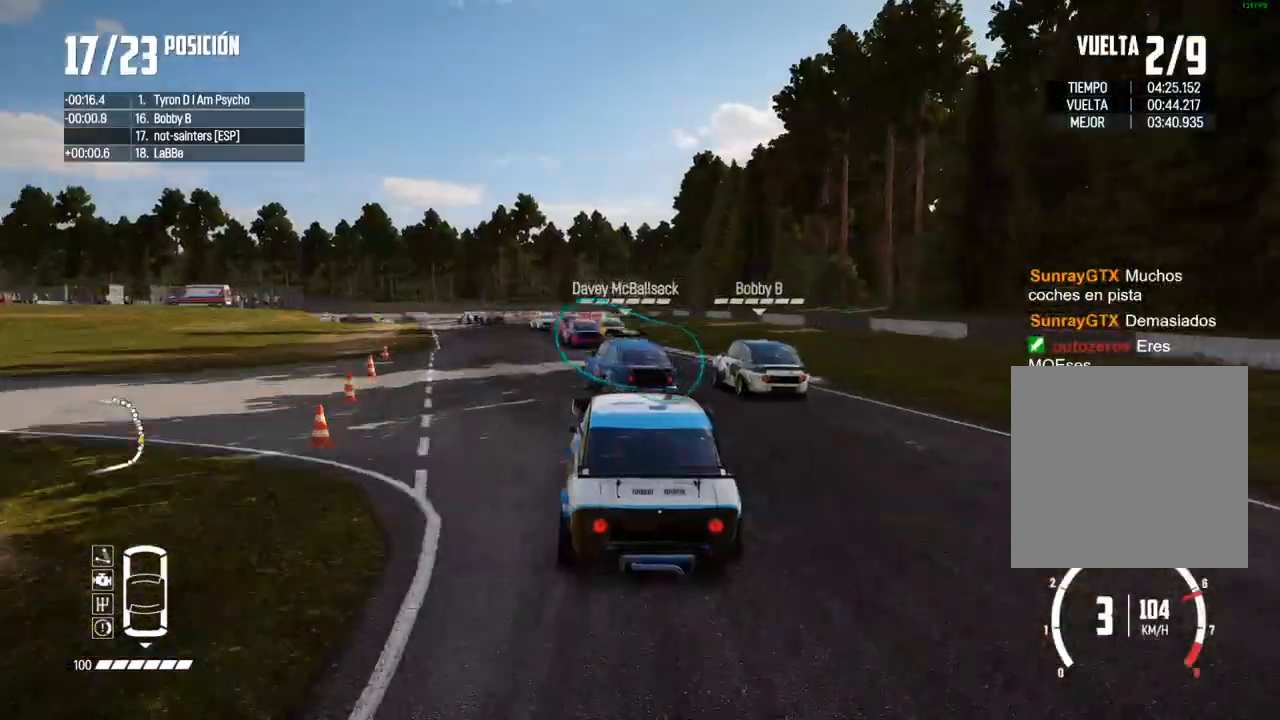
{"buttons": ["R2"], "left_stick": "center", "right_stick": "center", "events": [[17, "left_stick", "center"], [67, "left_stick", "left"], [200, "left_stick", "center"], [317, "left_stick", "left"], [417, "left_stick", "center"]]}
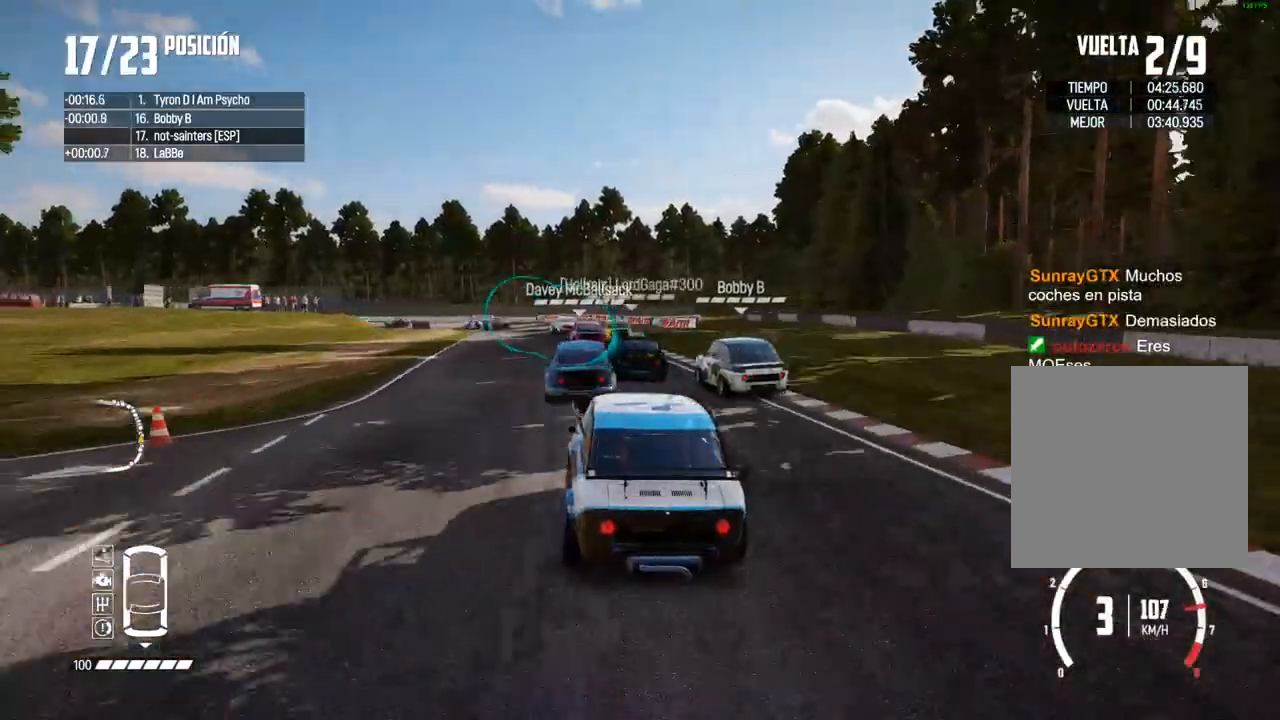
{"buttons": ["R2"], "left_stick": "center", "right_stick": "center", "events": []}
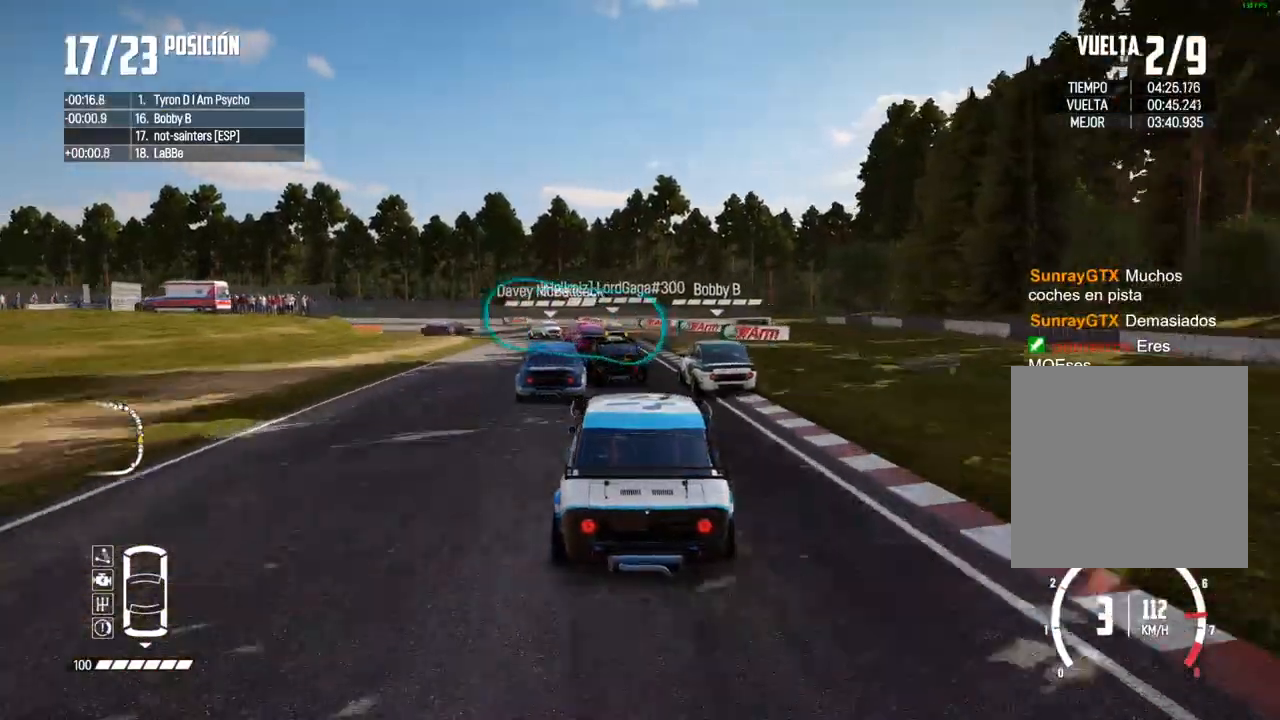
{"buttons": [], "left_stick": "left", "right_stick": "center", "events": [[17, "left_stick", "left"], [150, "left_stick", "center"], [267, "R2", "up"], [267, "left_stick", "left"], [417, "left_stick", "center"], [483, "left_stick", "left"]]}
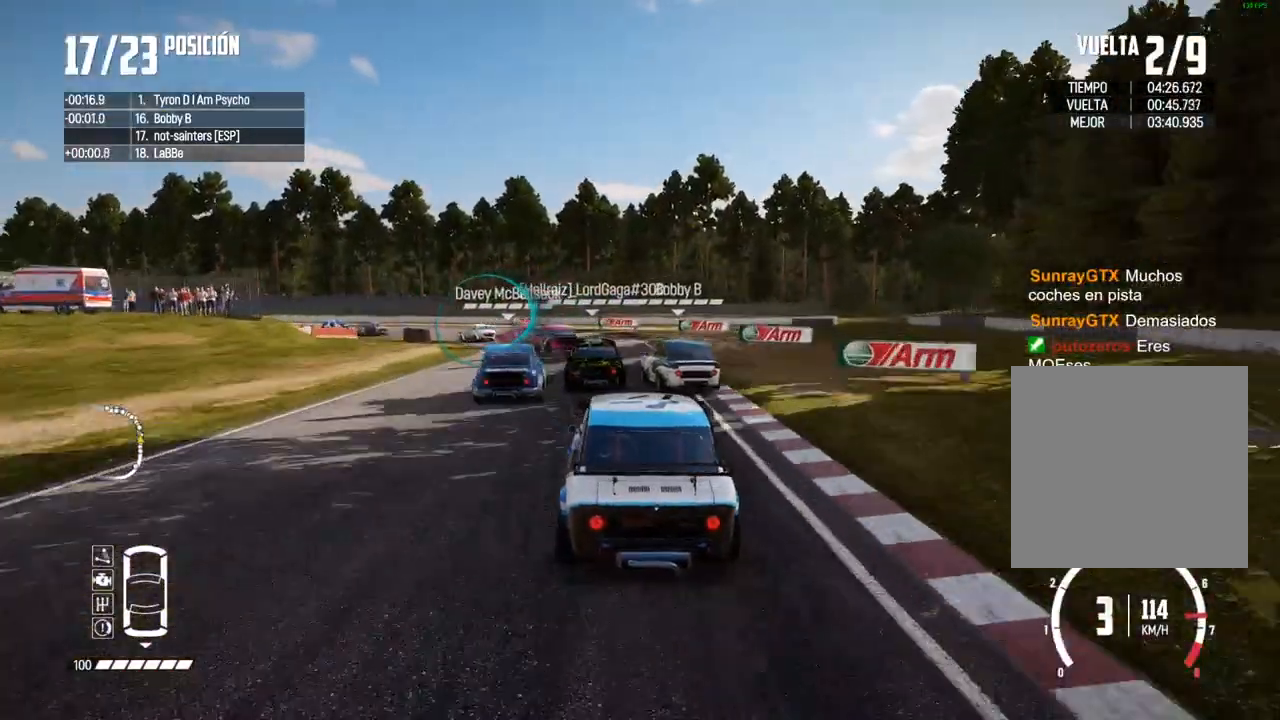
{"buttons": [], "left_stick": "center", "right_stick": "center", "events": [[350, "left_stick", "center"]]}
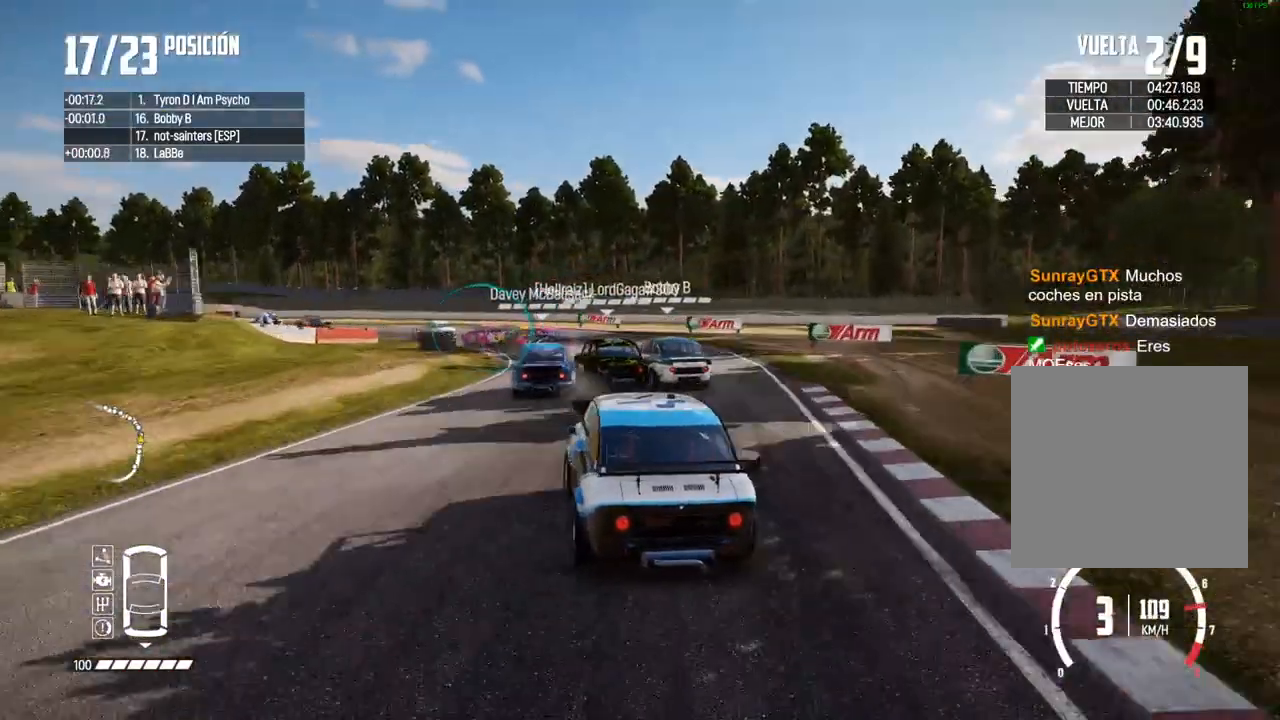
{"buttons": [], "left_stick": "left", "right_stick": "center", "events": [[33, "left_stick", "left"], [367, "left_stick", "center"], [450, "left_stick", "left"]]}
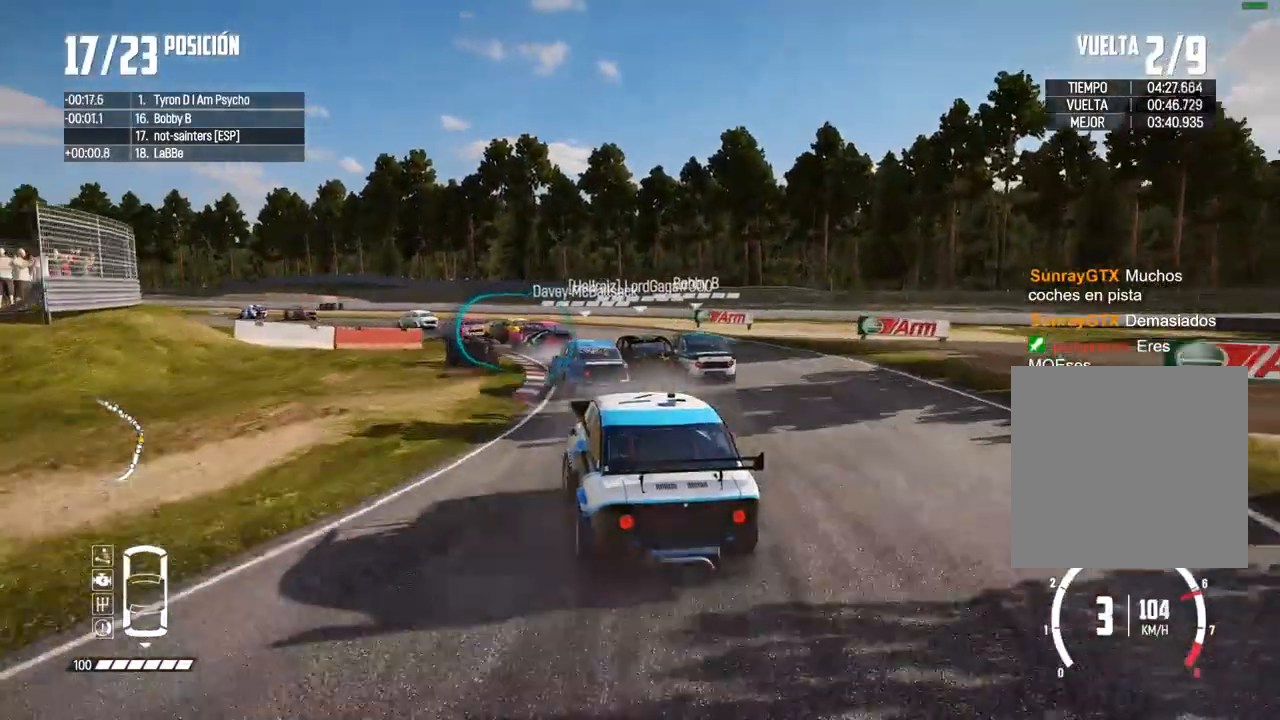
{"buttons": ["R2"], "left_stick": "left", "right_stick": "center", "events": [[117, "R2", "down"], [117, "left_stick", "center"], [233, "left_stick", "left"]]}
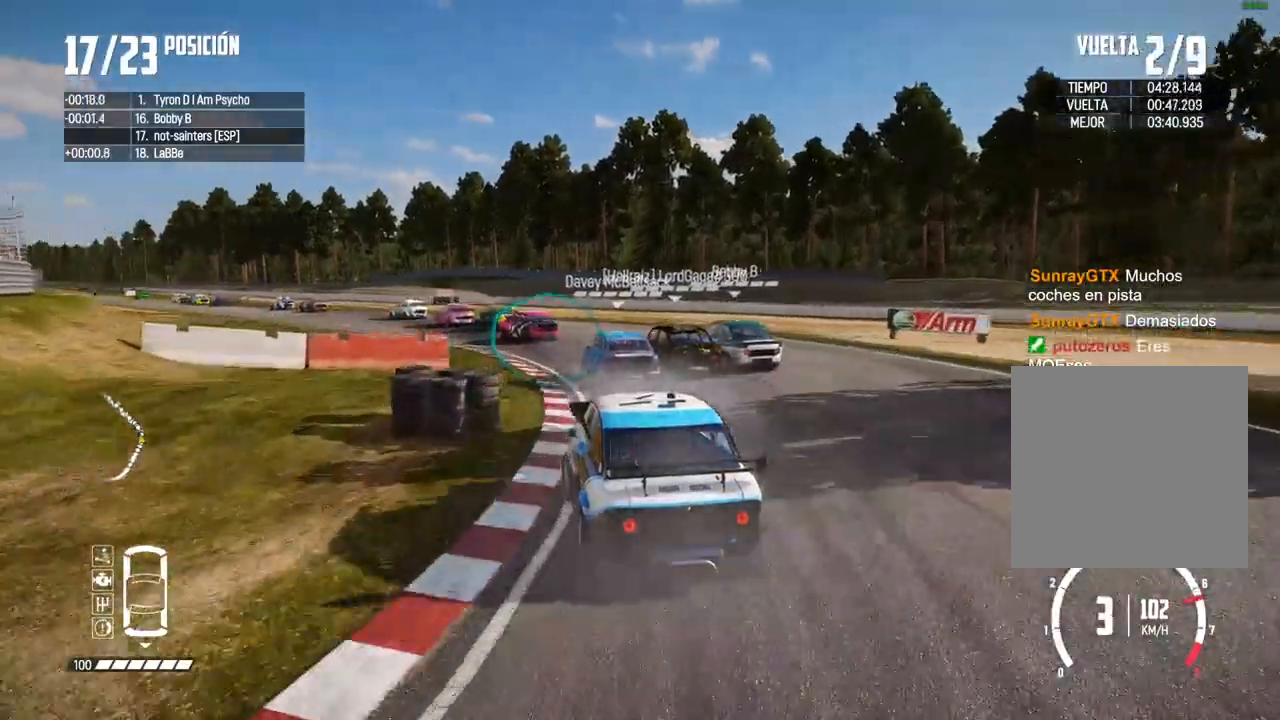
{"buttons": ["R2"], "left_stick": "center", "right_stick": "center", "events": [[200, "left_stick", "center"], [333, "left_stick", "left"], [450, "left_stick", "center"]]}
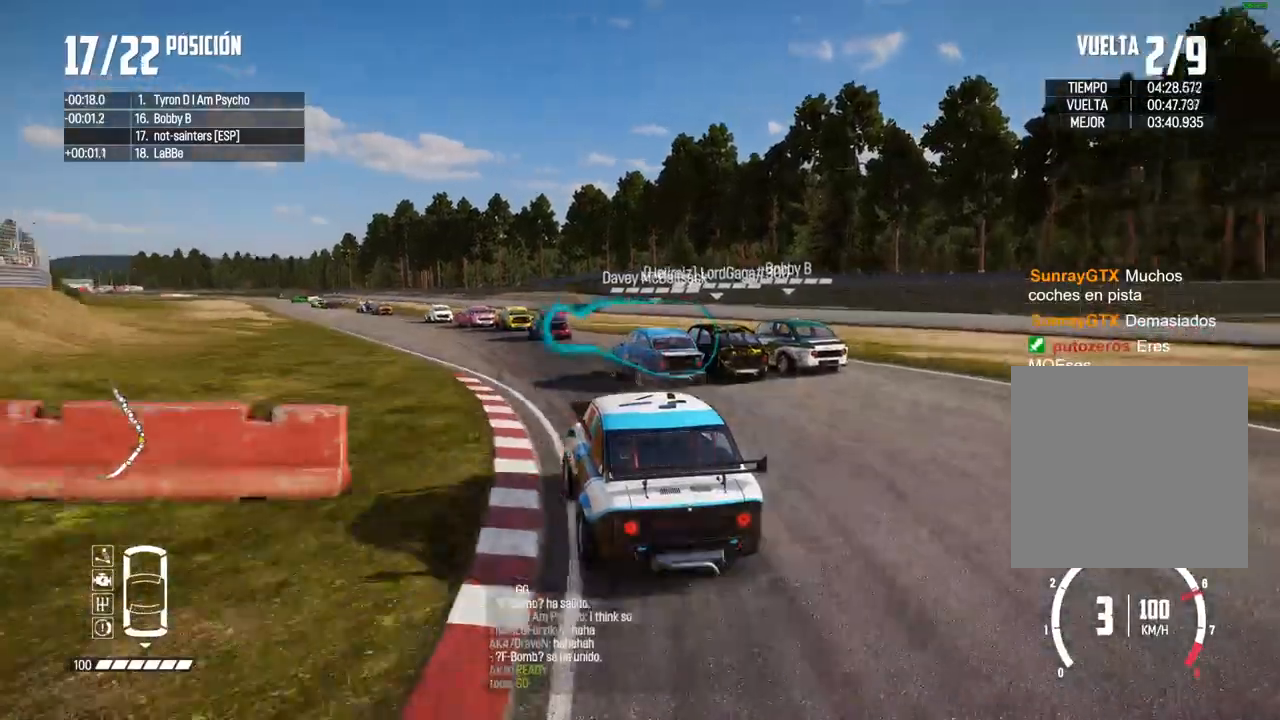
{"buttons": ["R2"], "left_stick": "center", "right_stick": "center", "events": [[33, "left_stick", "left"], [167, "left_stick", "center"], [250, "left_stick", "left"], [400, "left_stick", "center"]]}
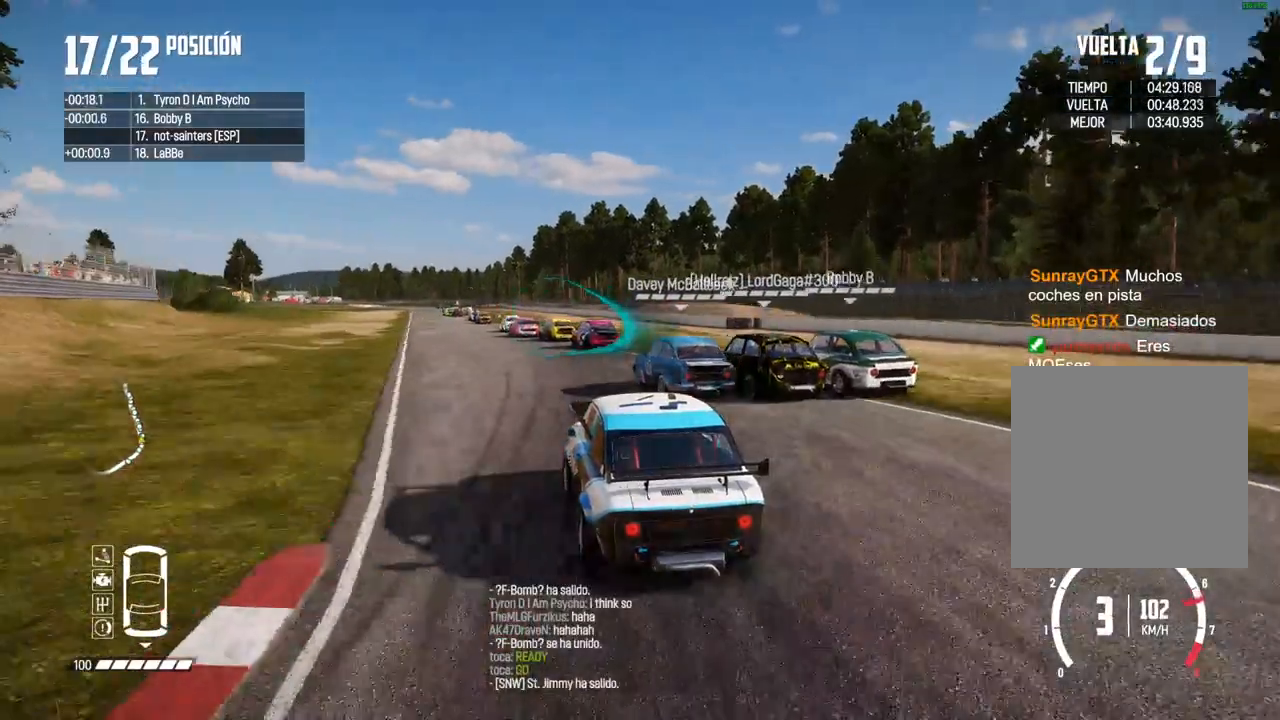
{"buttons": ["R2"], "left_stick": "right", "right_stick": "center", "events": [[433, "left_stick", "right"]]}
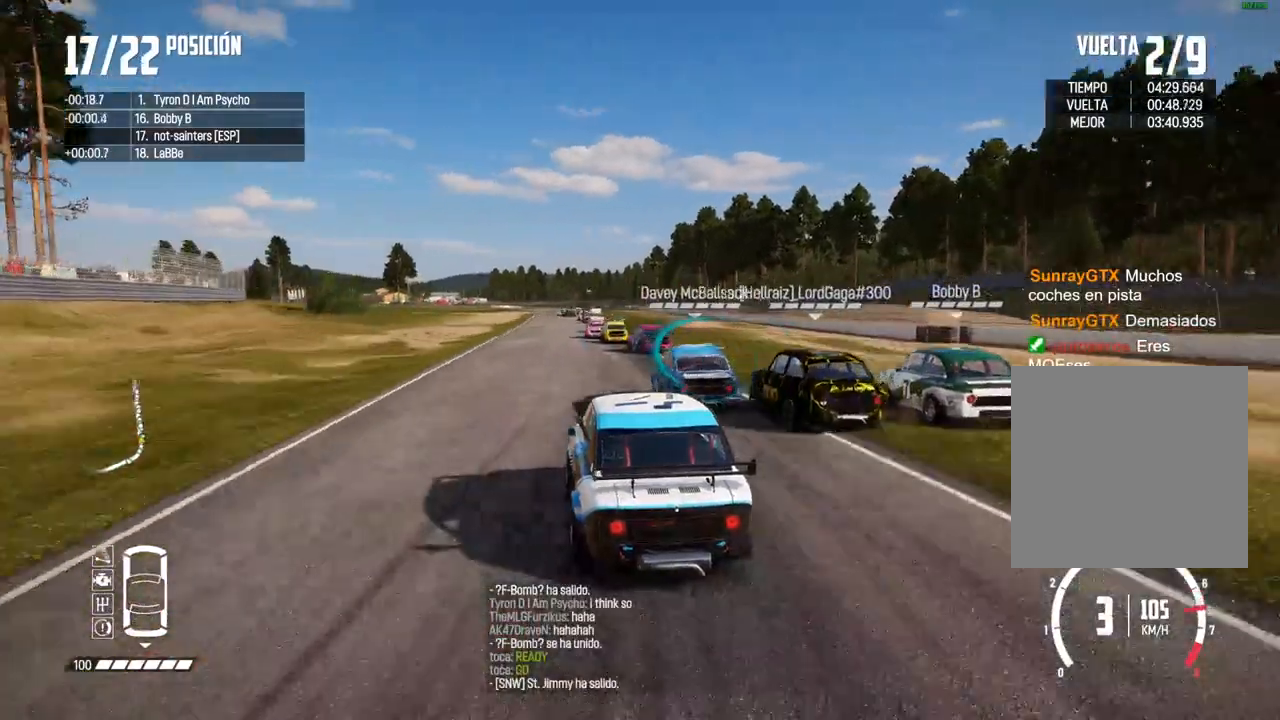
{"buttons": ["R2"], "left_stick": "center", "right_stick": "center", "events": [[50, "left_stick", "left"], [233, "left_stick", "center"]]}
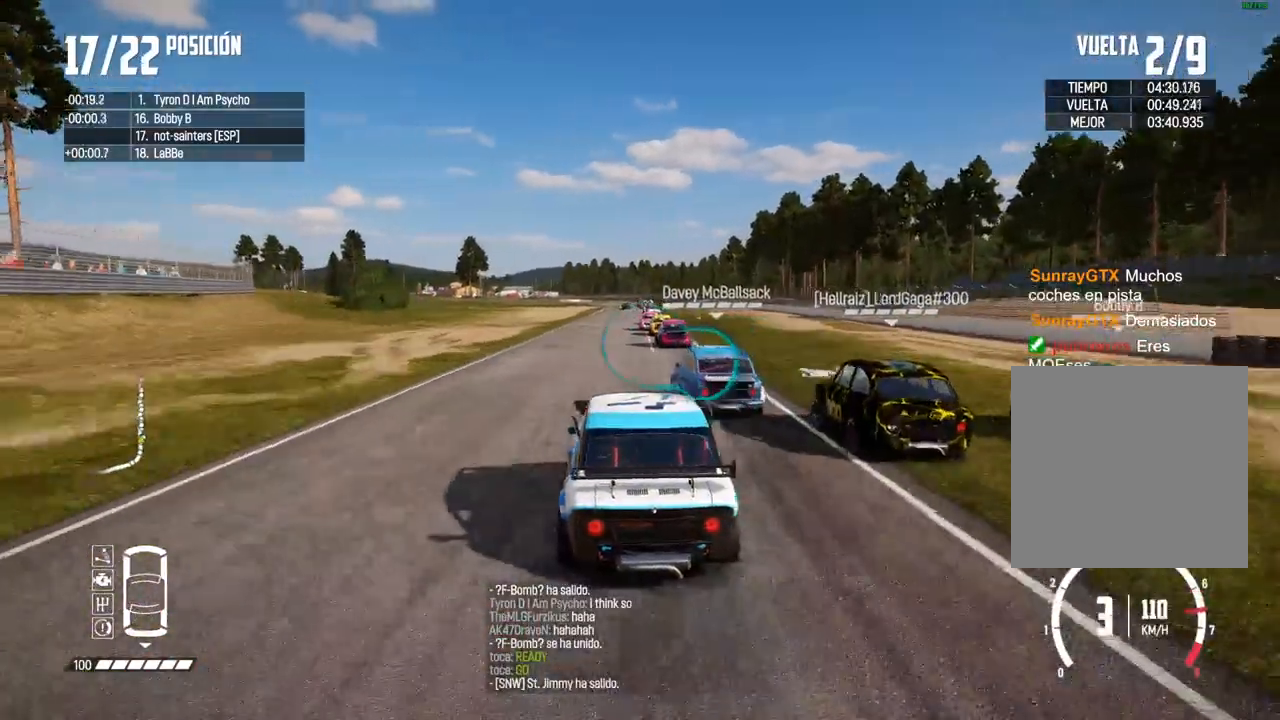
{"buttons": ["R2"], "left_stick": "center", "right_stick": "center", "events": []}
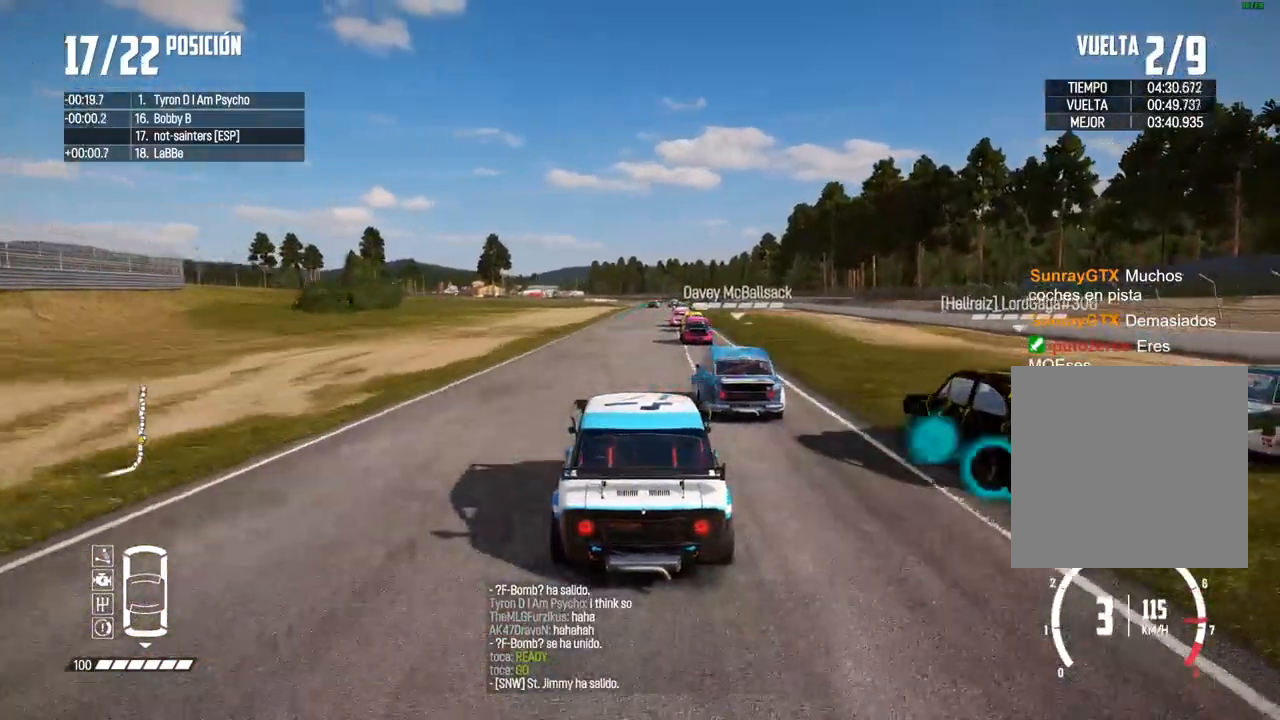
{"buttons": ["R2"], "left_stick": "center", "right_stick": "center", "events": []}
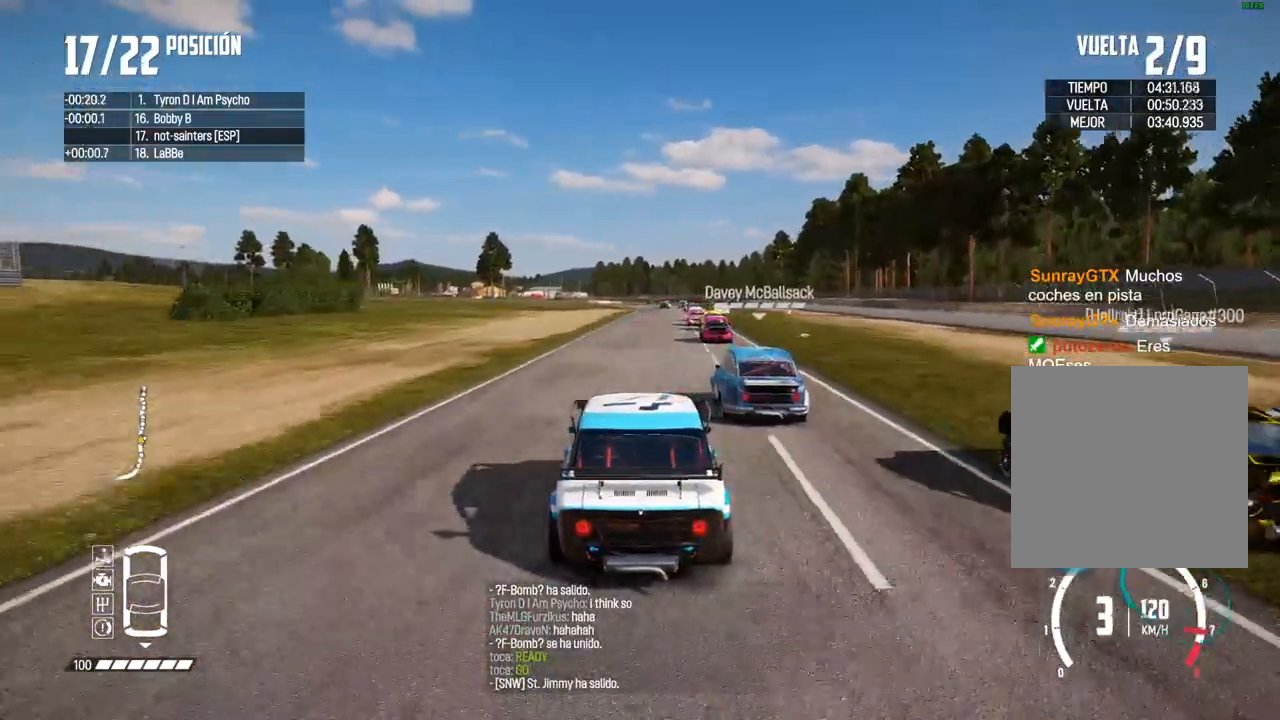
{"buttons": ["R2"], "left_stick": "right", "right_stick": "center", "events": [[150, "right_stick", "up"], [167, "R1", "down"], [217, "R1", "up"], [217, "right_stick", "center"], [467, "left_stick", "right"]]}